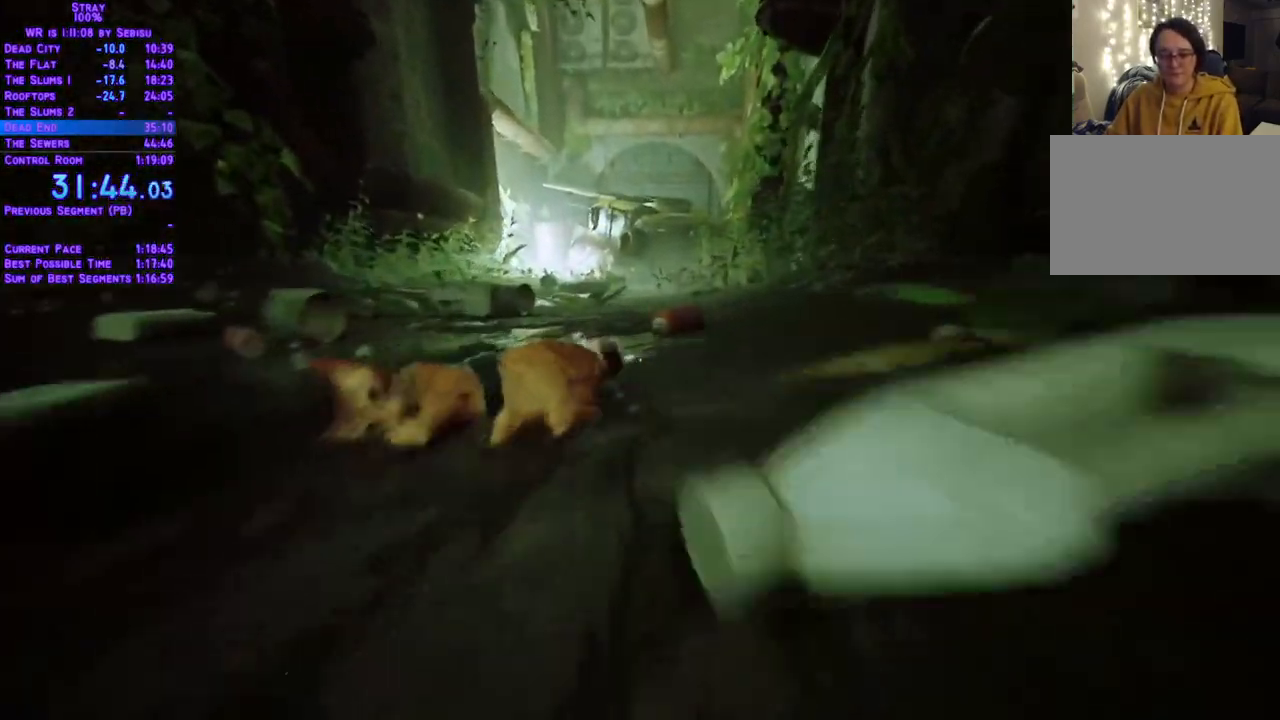
Gameplay with a controller (Xbox layout); each line is a JSON object with the inputs held at the frame after it. "events" lists button and stick changes between this image and that frame as [ms after this image, input, new state], when the widget could be followed in between. Not read: L3 R3 SELECT START.
{"buttons": ["L2", "DPAD_UP"], "left_stick": "center", "right_stick": "center", "events": []}
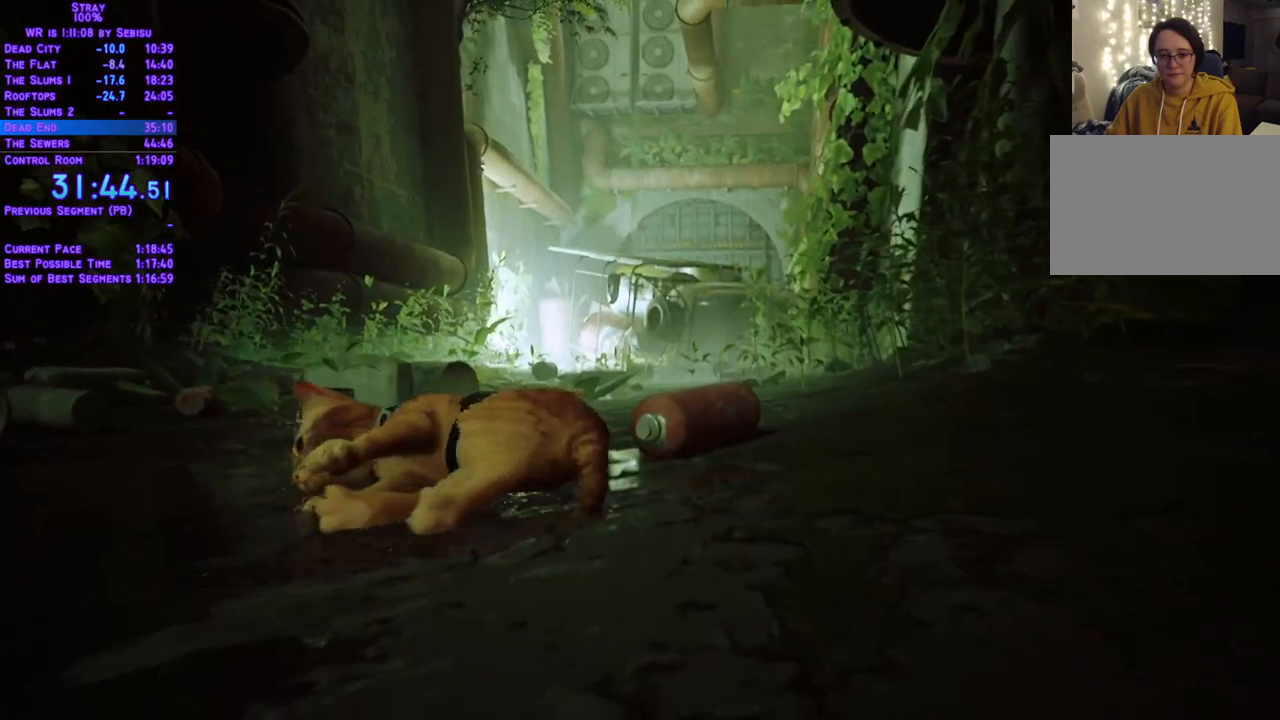
{"buttons": ["L2", "DPAD_UP"], "left_stick": "center", "right_stick": "center", "events": []}
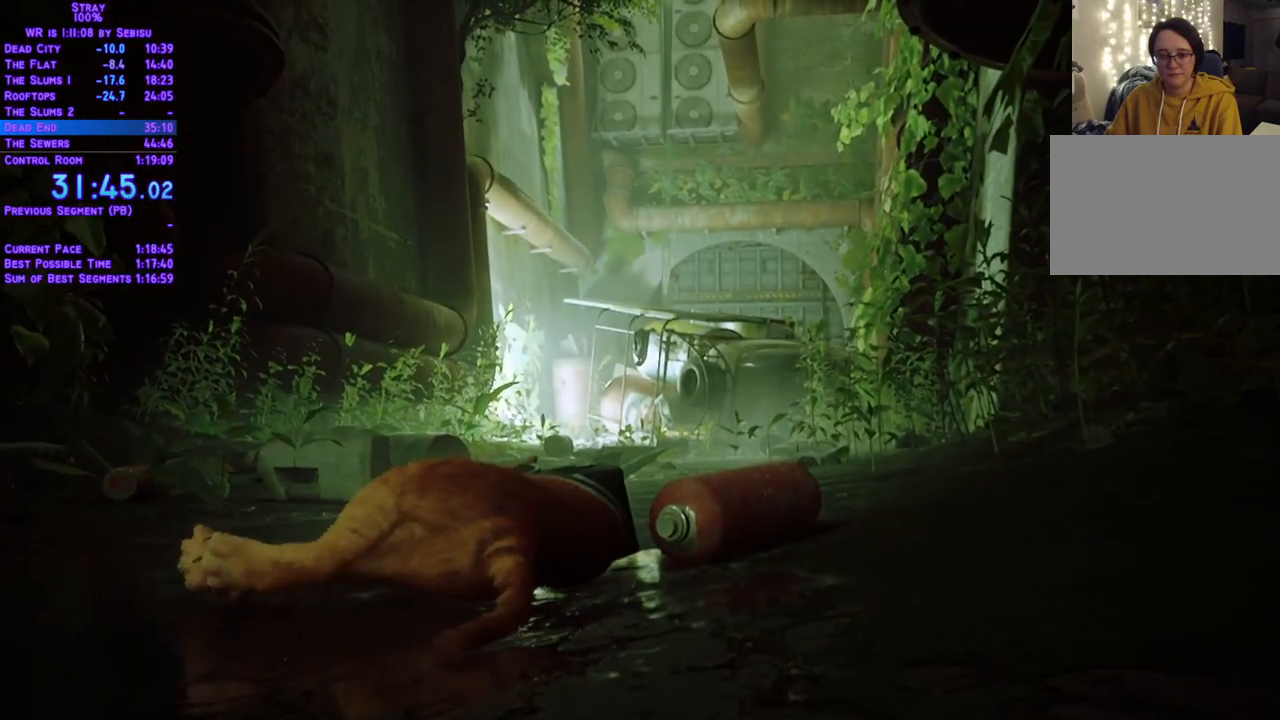
{"buttons": ["L2", "DPAD_UP"], "left_stick": "center", "right_stick": "center", "events": []}
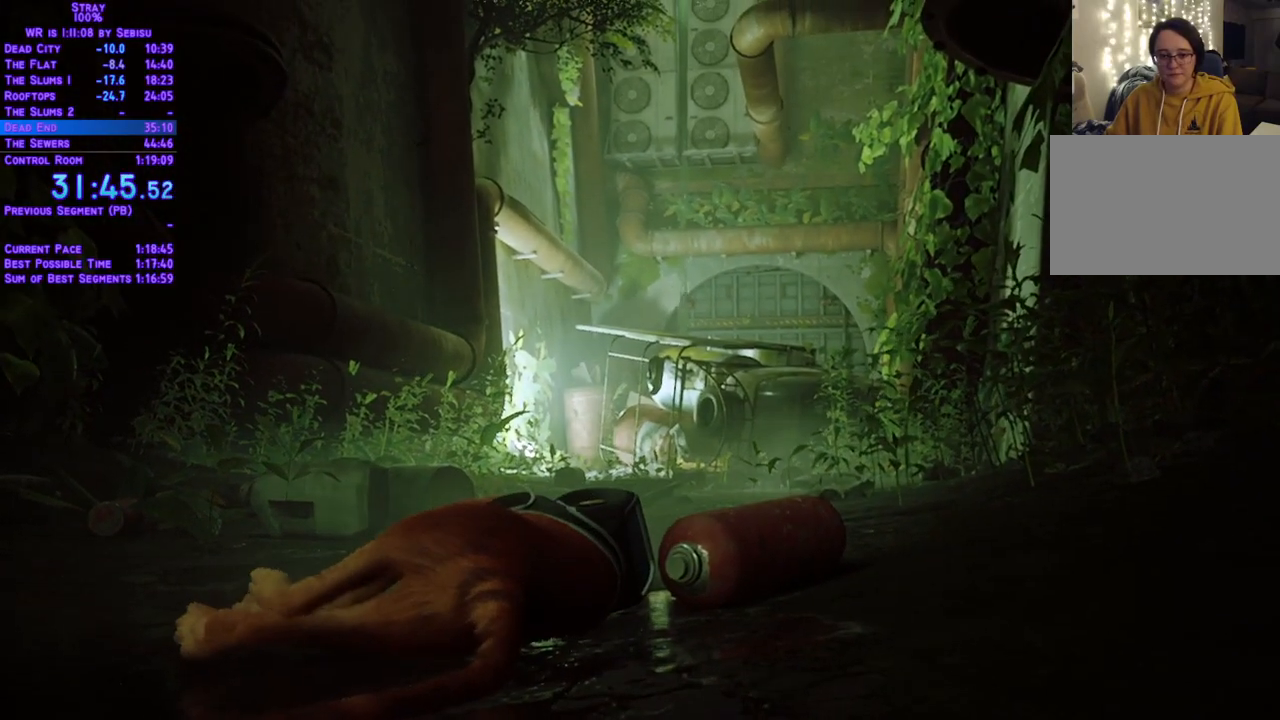
{"buttons": ["L2", "DPAD_UP"], "left_stick": "center", "right_stick": "center", "events": []}
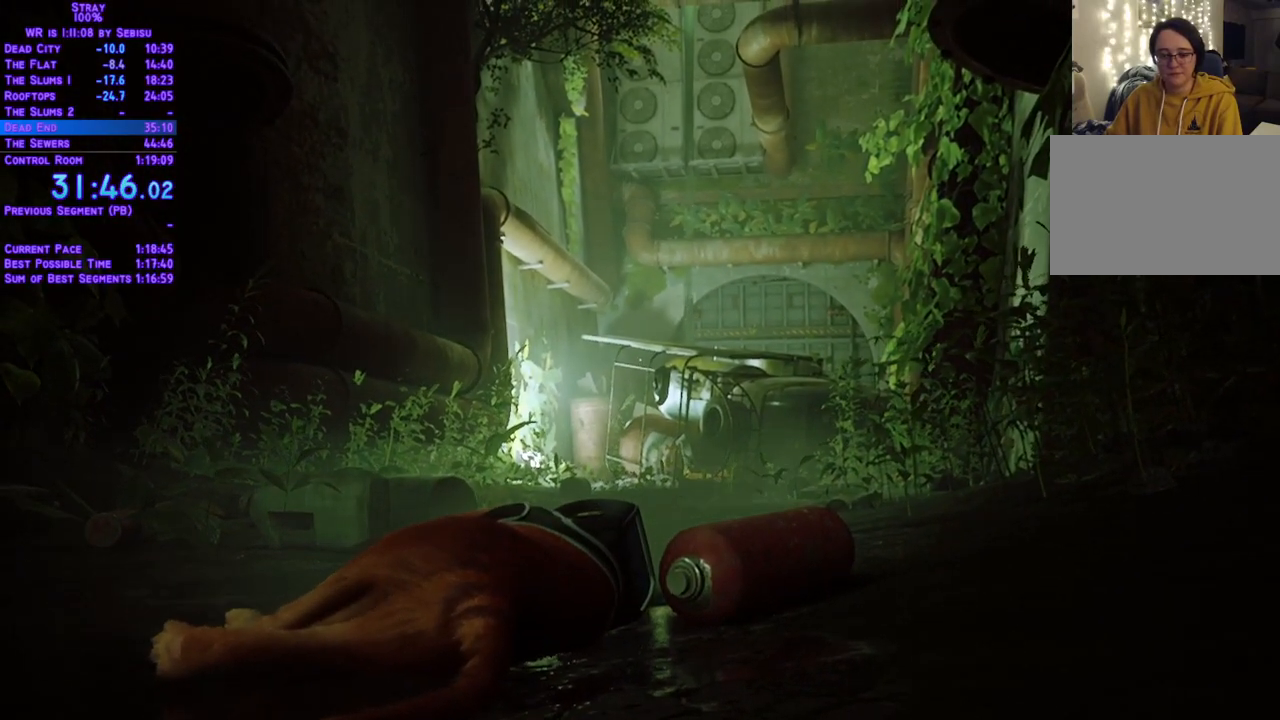
{"buttons": ["L2", "DPAD_UP"], "left_stick": "center", "right_stick": "center", "events": []}
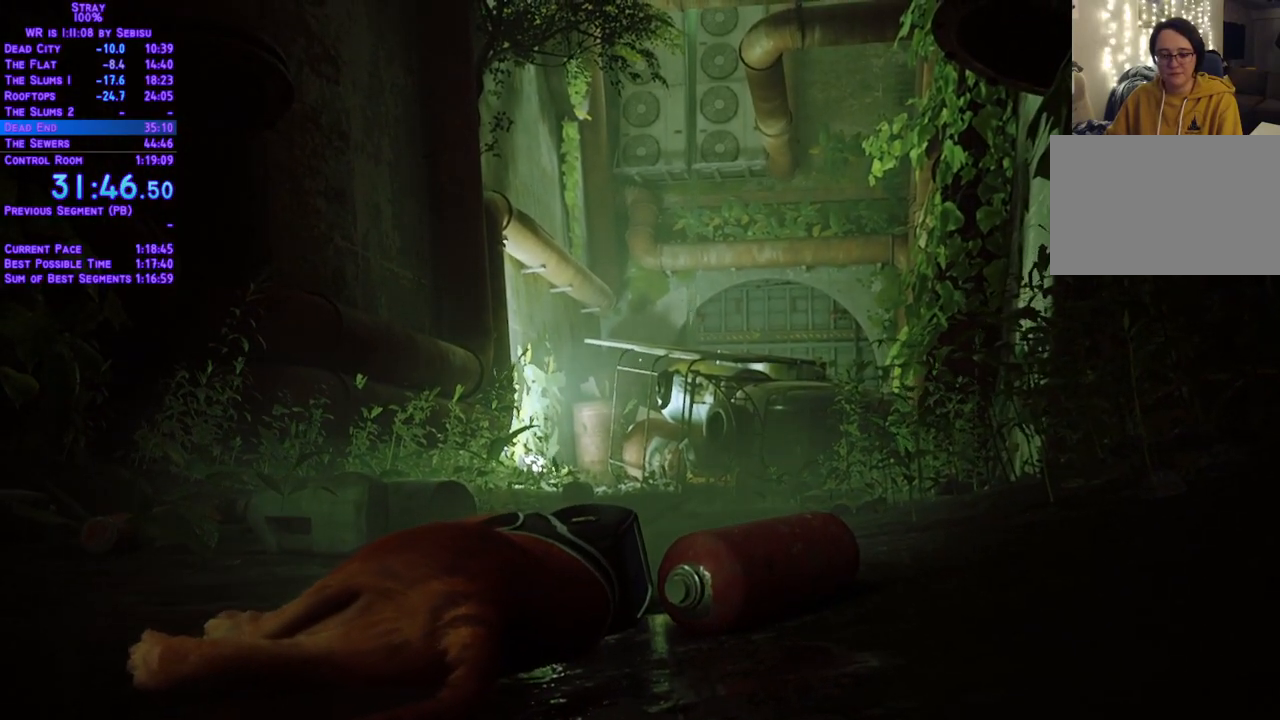
{"buttons": ["L2", "DPAD_UP"], "left_stick": "center", "right_stick": "center", "events": []}
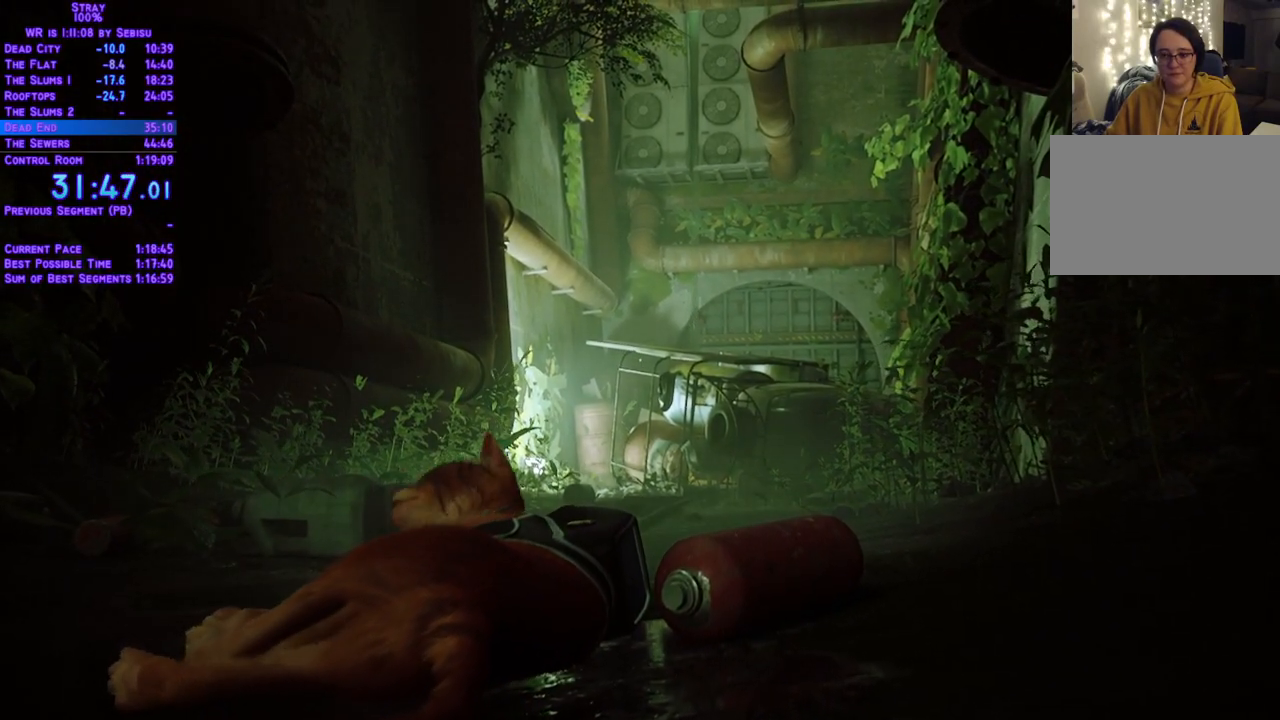
{"buttons": ["L2", "DPAD_UP"], "left_stick": "center", "right_stick": "center", "events": []}
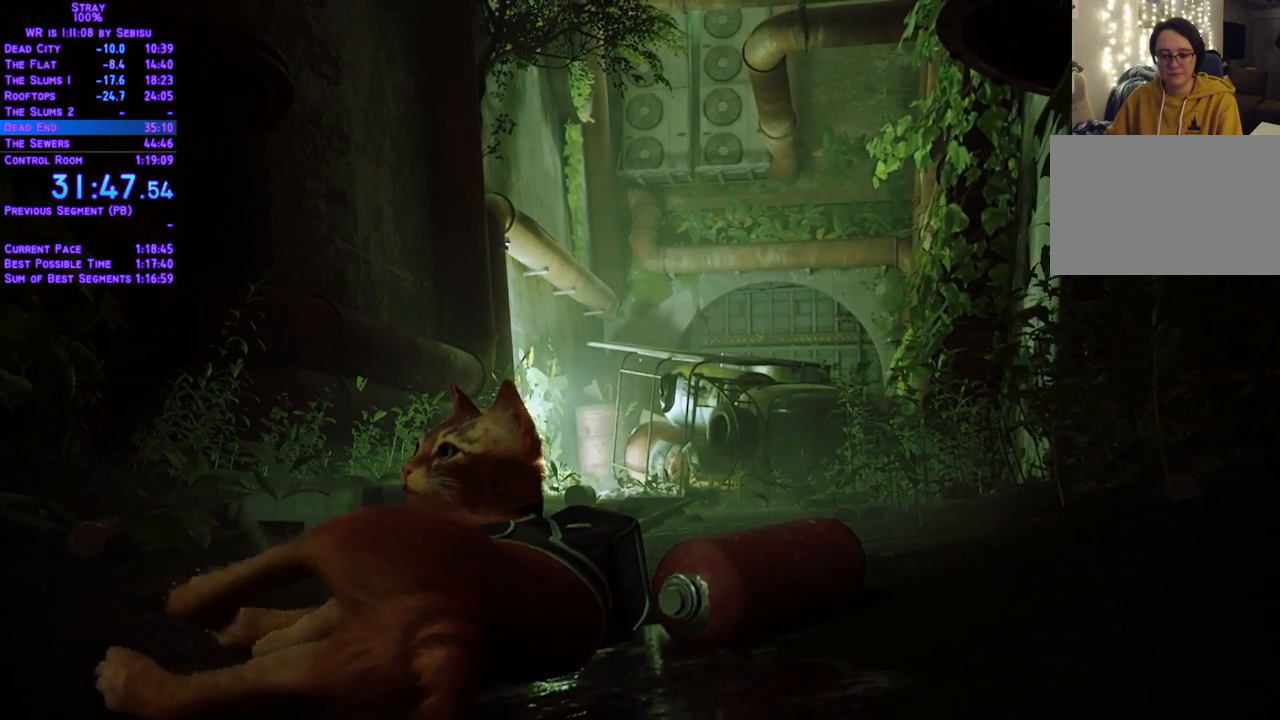
{"buttons": ["L2", "DPAD_UP"], "left_stick": "center", "right_stick": "center", "events": []}
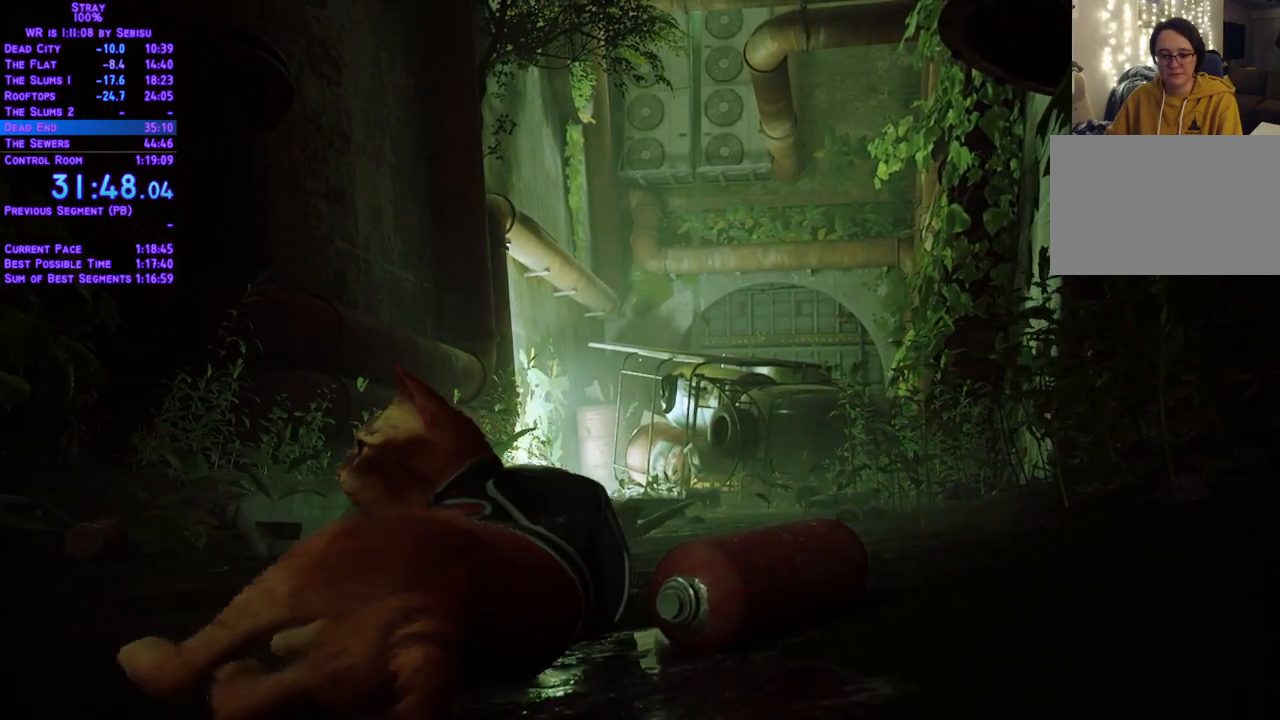
{"buttons": ["L2", "DPAD_UP"], "left_stick": "center", "right_stick": "center", "events": []}
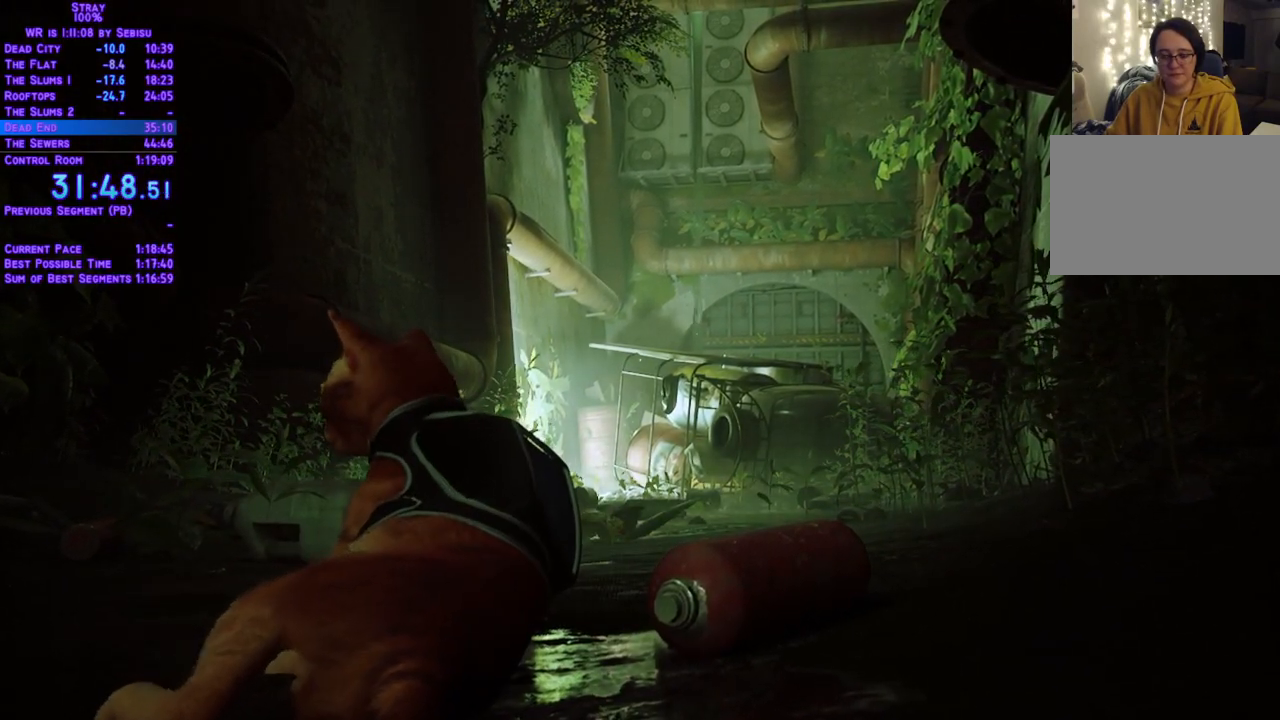
{"buttons": ["L2", "DPAD_UP"], "left_stick": "center", "right_stick": "center", "events": []}
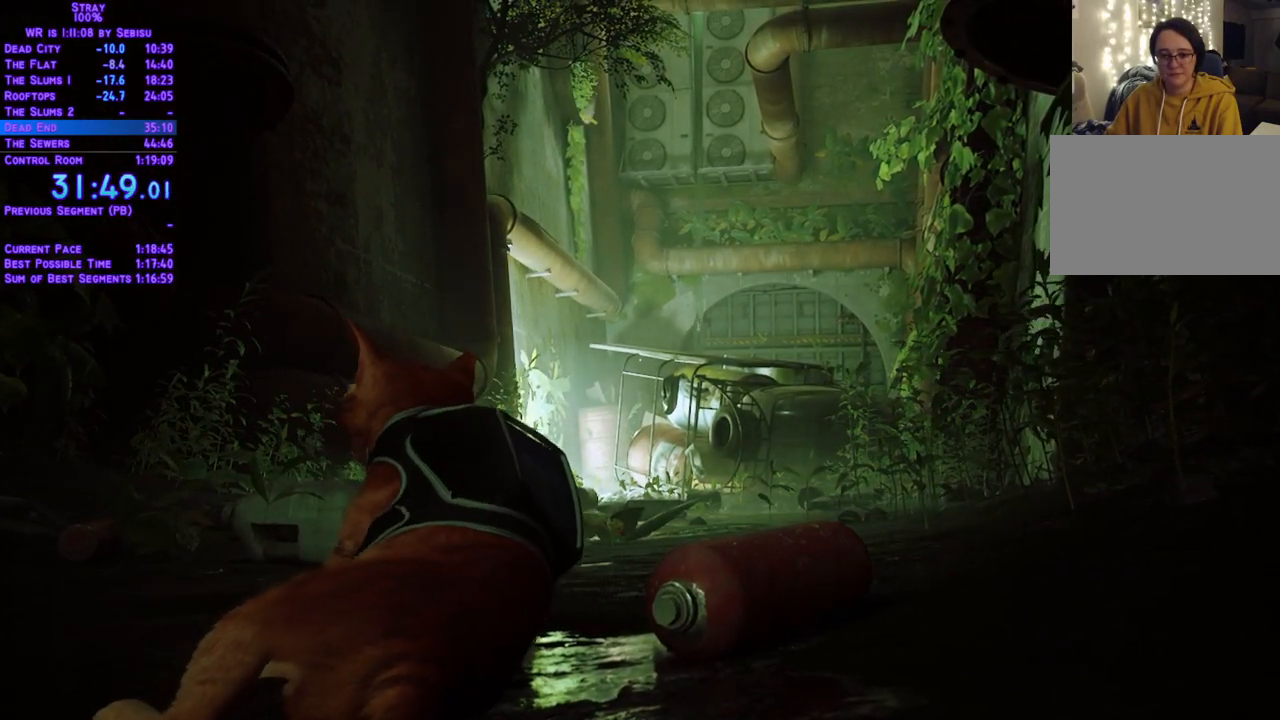
{"buttons": ["L2", "DPAD_UP"], "left_stick": "center", "right_stick": "center", "events": []}
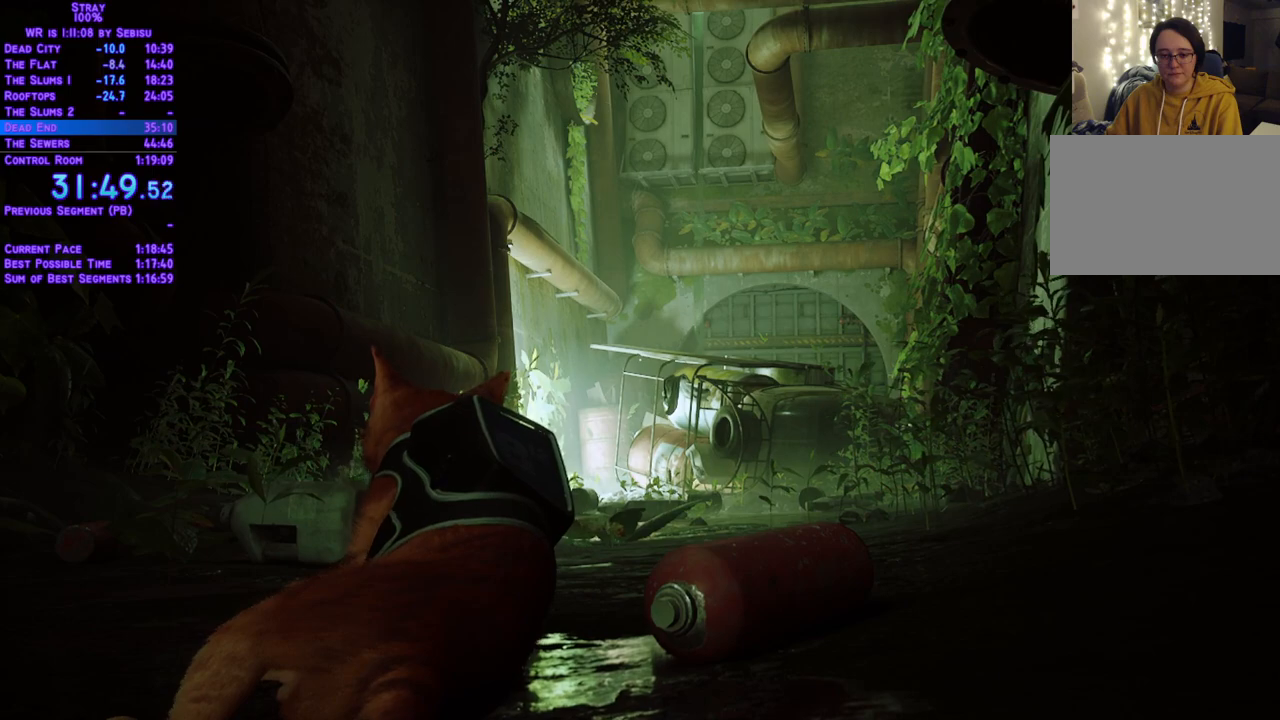
{"buttons": ["L2", "DPAD_UP"], "left_stick": "center", "right_stick": "center", "events": []}
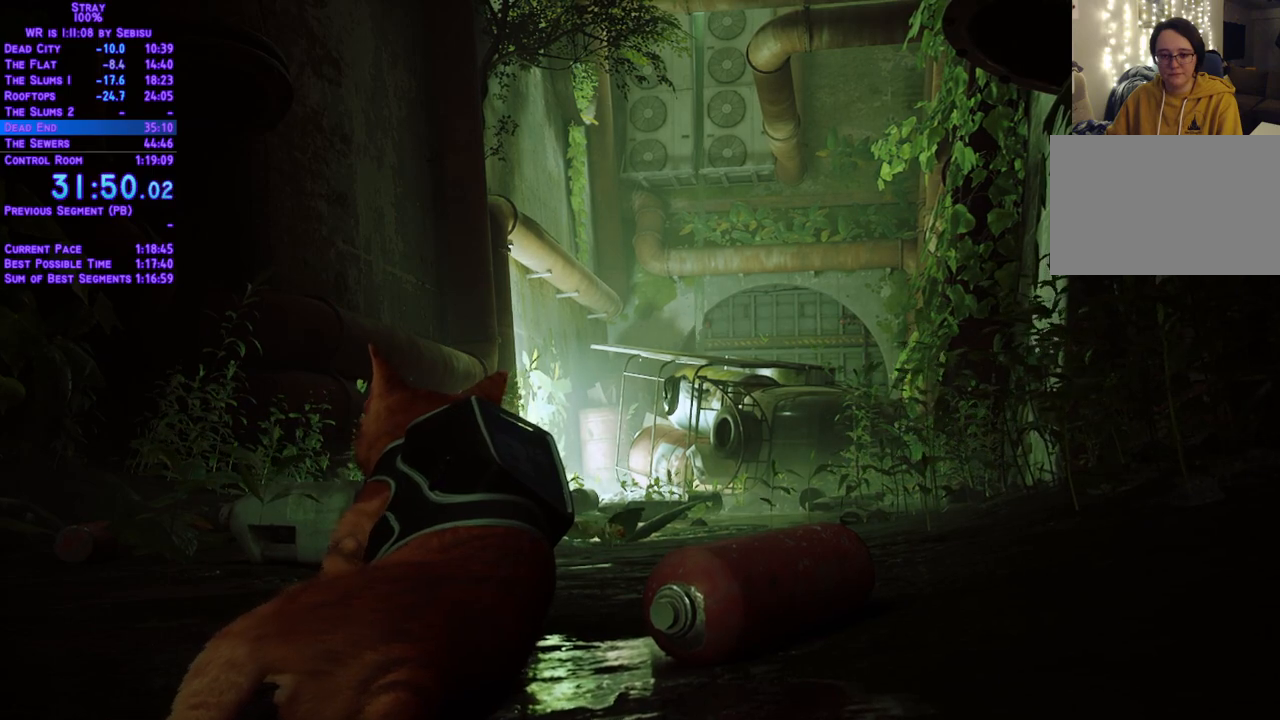
{"buttons": ["L2", "DPAD_UP"], "left_stick": "center", "right_stick": "center", "events": []}
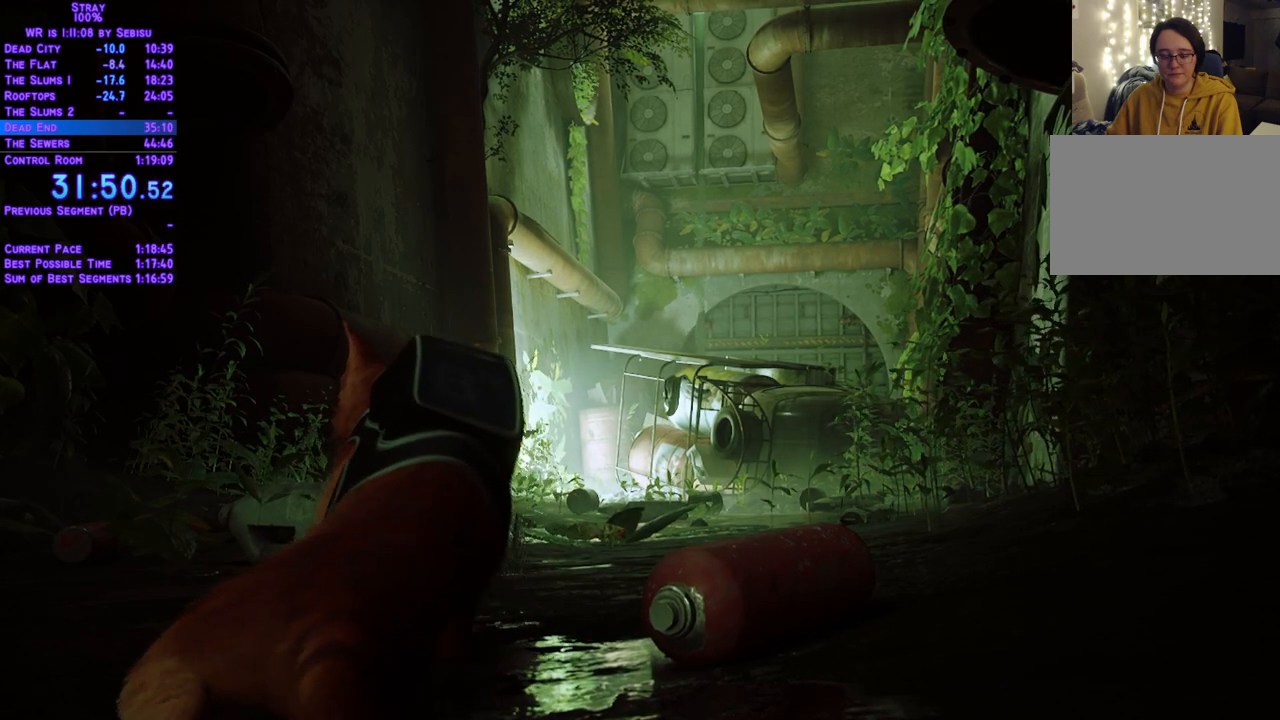
{"buttons": ["L2", "DPAD_UP"], "left_stick": "center", "right_stick": "center", "events": []}
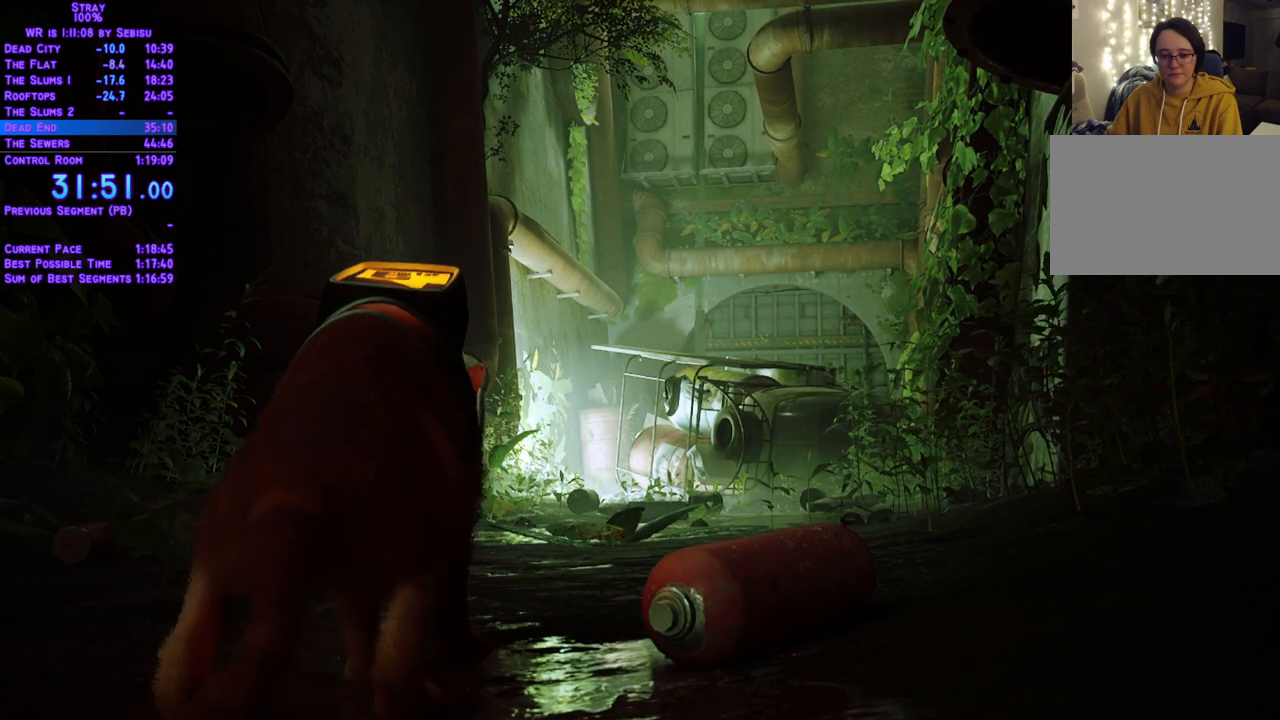
{"buttons": ["L2", "DPAD_UP"], "left_stick": "center", "right_stick": "center", "events": []}
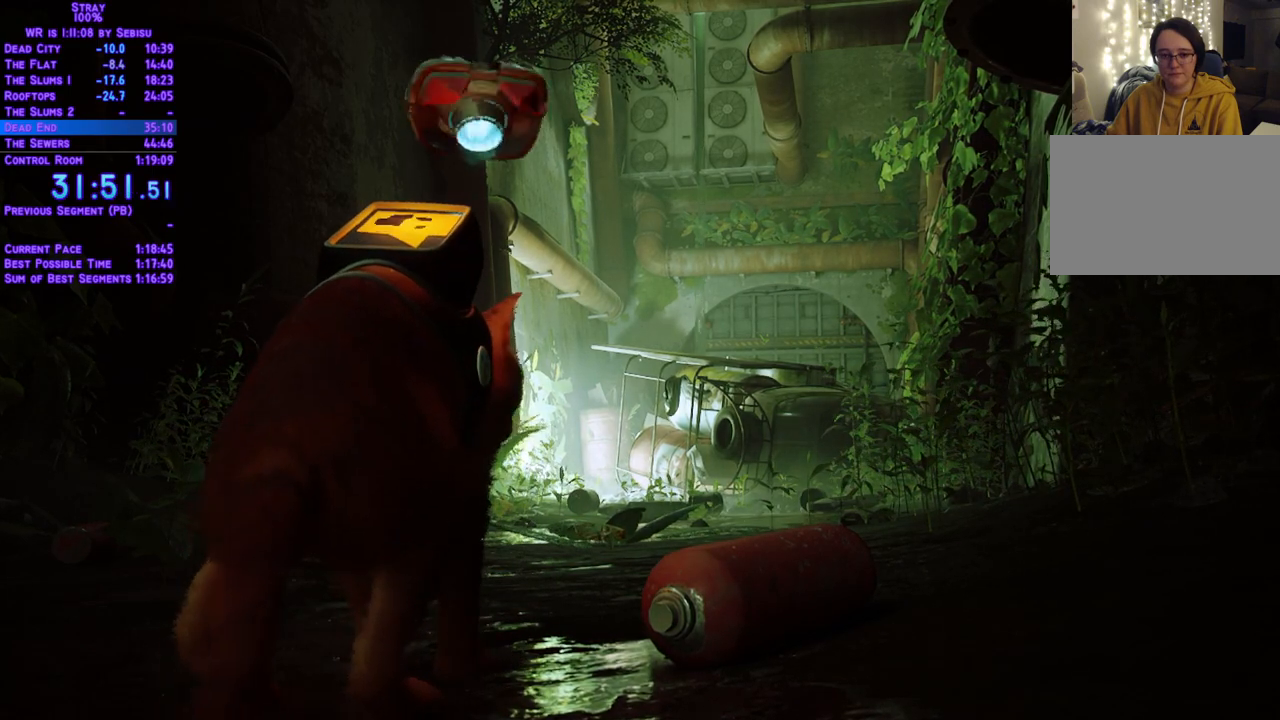
{"buttons": ["L2", "DPAD_UP"], "left_stick": "center", "right_stick": "center", "events": []}
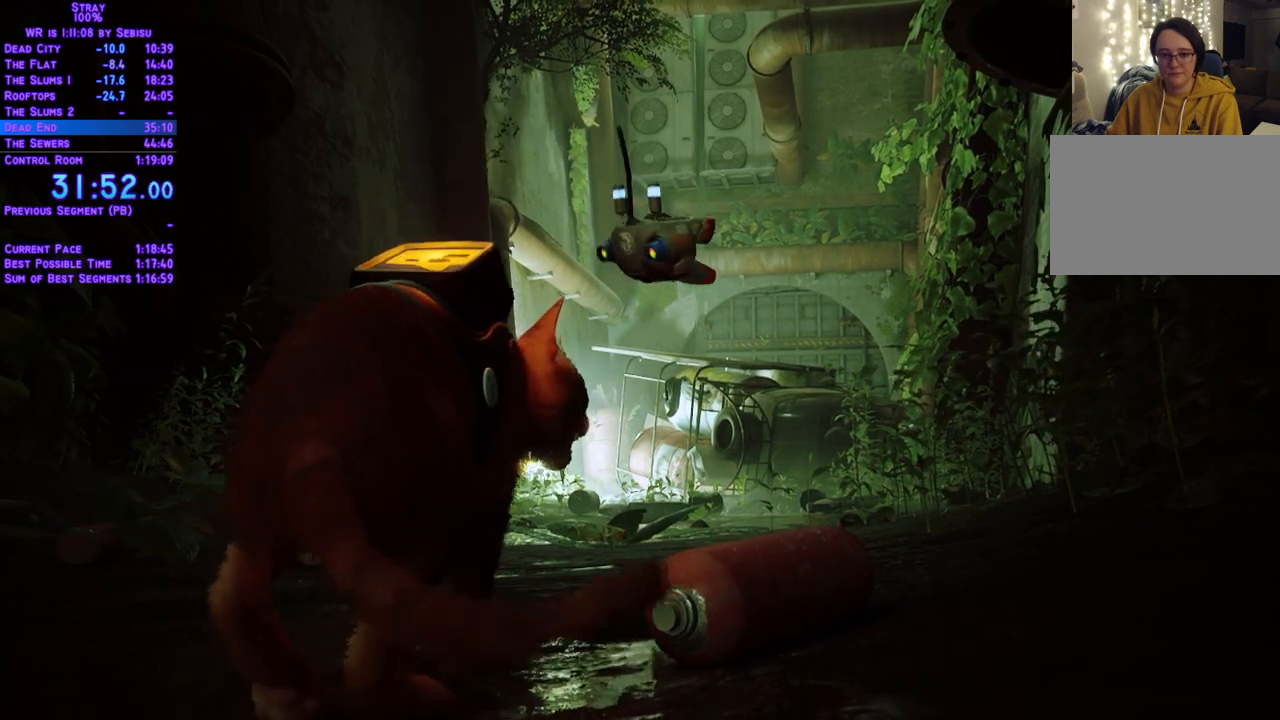
{"buttons": ["L2", "DPAD_UP"], "left_stick": "center", "right_stick": "center", "events": []}
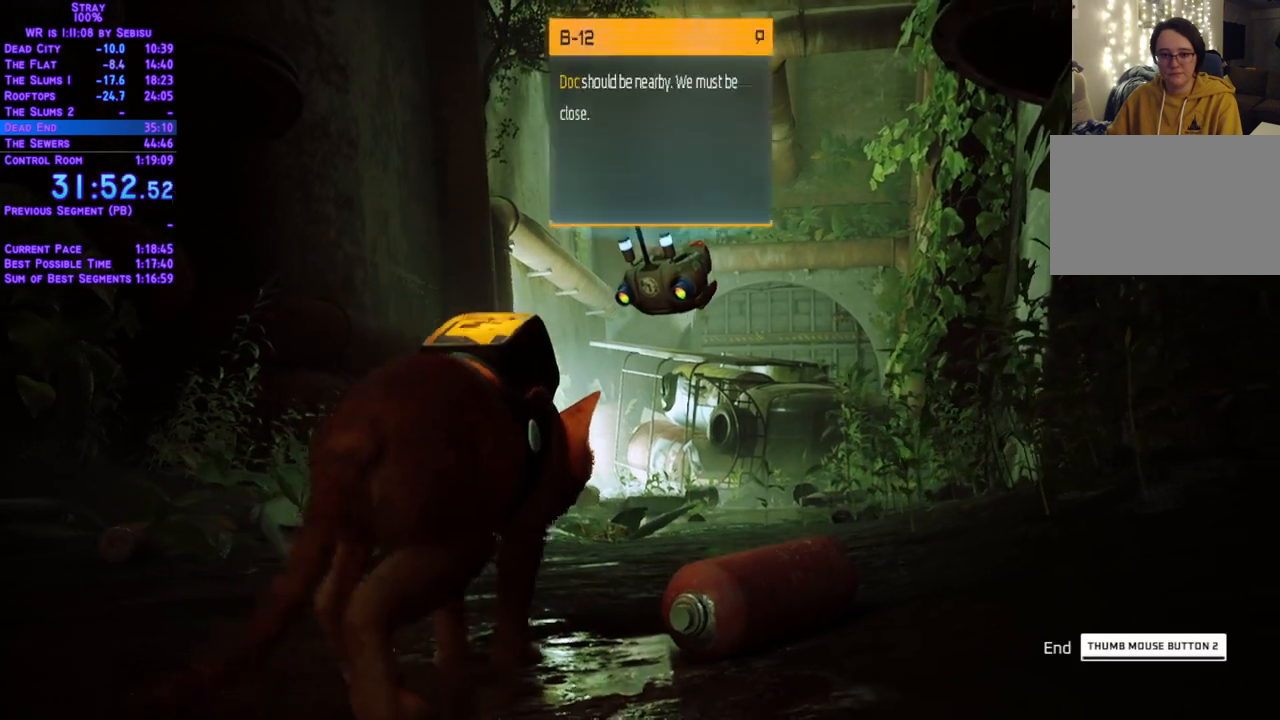
{"buttons": ["L2", "DPAD_UP"], "left_stick": "center", "right_stick": "center", "events": []}
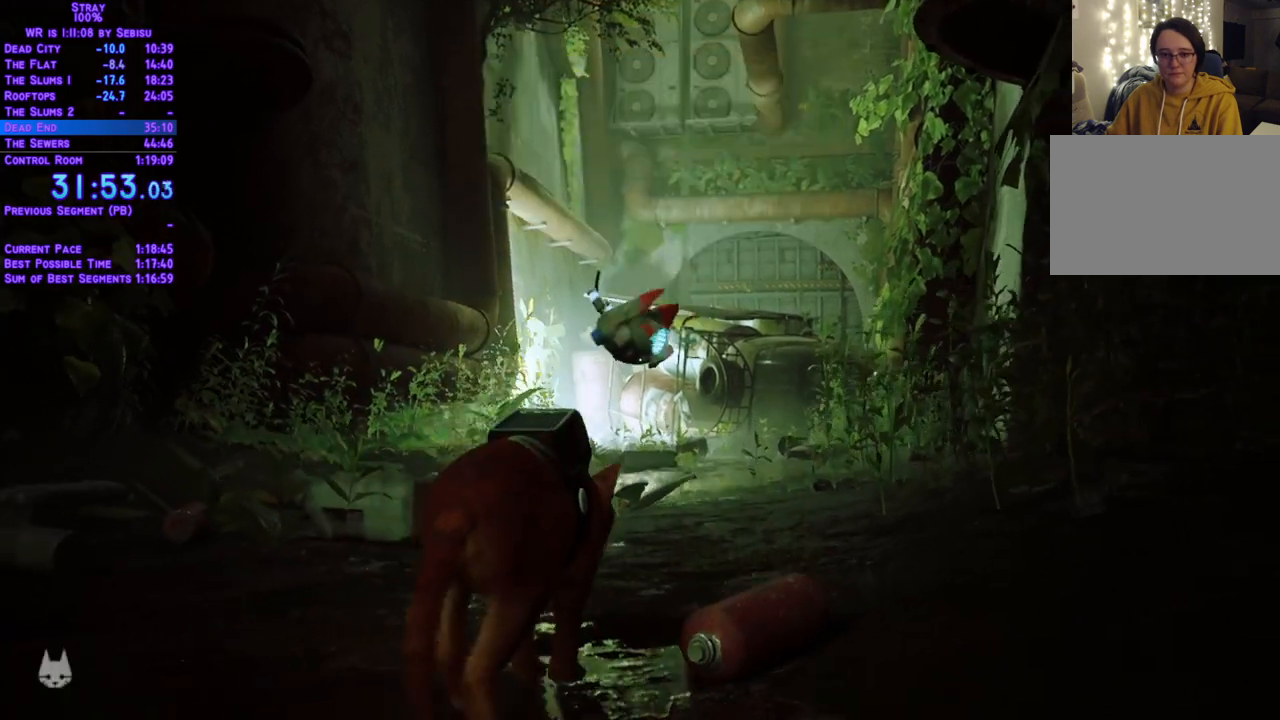
{"buttons": ["L2", "DPAD_UP"], "left_stick": "center", "right_stick": "center", "events": []}
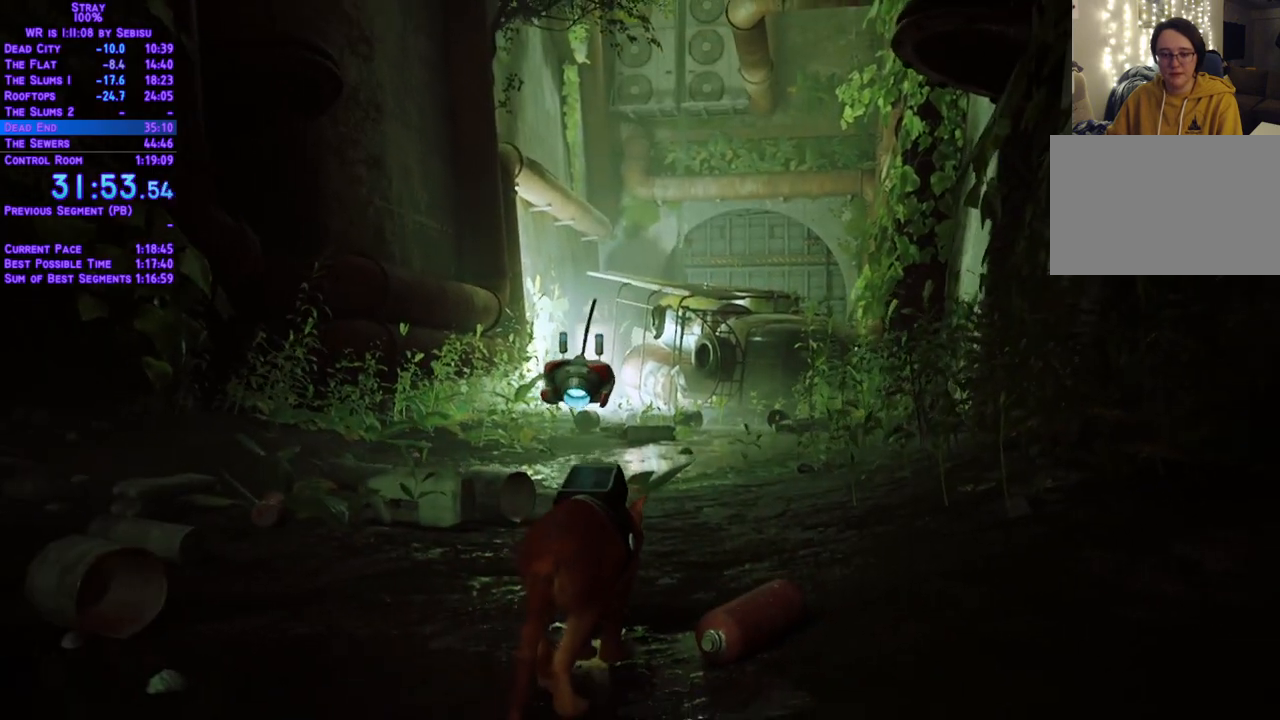
{"buttons": ["L2", "DPAD_UP"], "left_stick": "center", "right_stick": "center", "events": []}